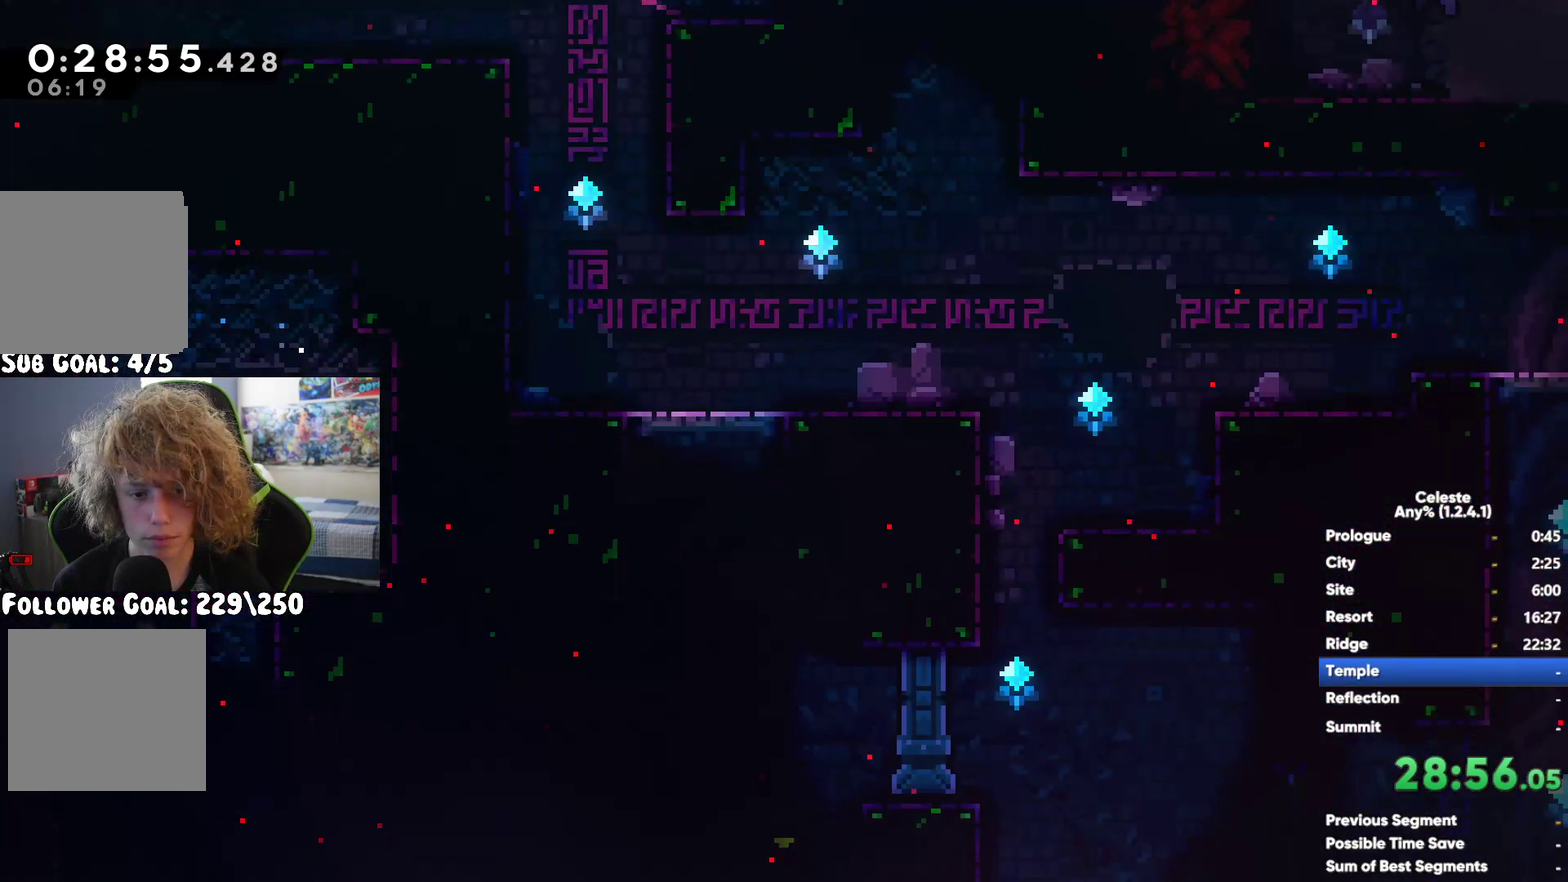
Gameplay with a controller (Xbox layout); each line is a JSON object with the inputs held at the frame after it. "events" lists button and stick changes between this image and that frame as [ms after this image, input, new state], when the widget could be followed in between.
{"buttons": [], "left_stick": "right", "right_stick": "center", "events": [[400, "left_stick", "right"]]}
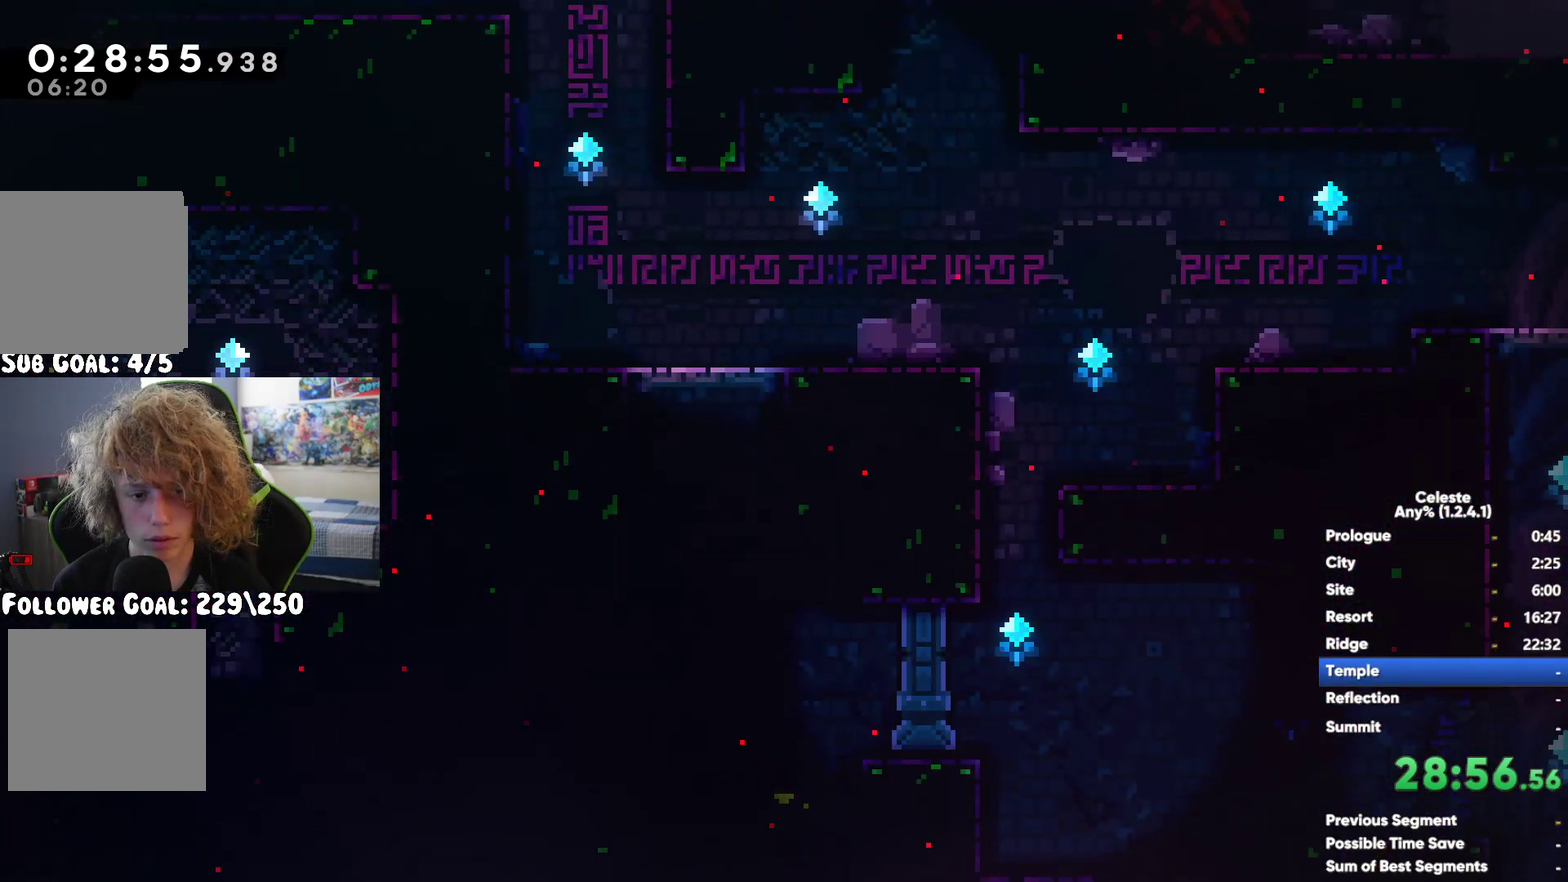
{"buttons": [], "left_stick": "down", "right_stick": "center", "events": [[33, "left_stick", "down-right"], [217, "left_stick", "down"]]}
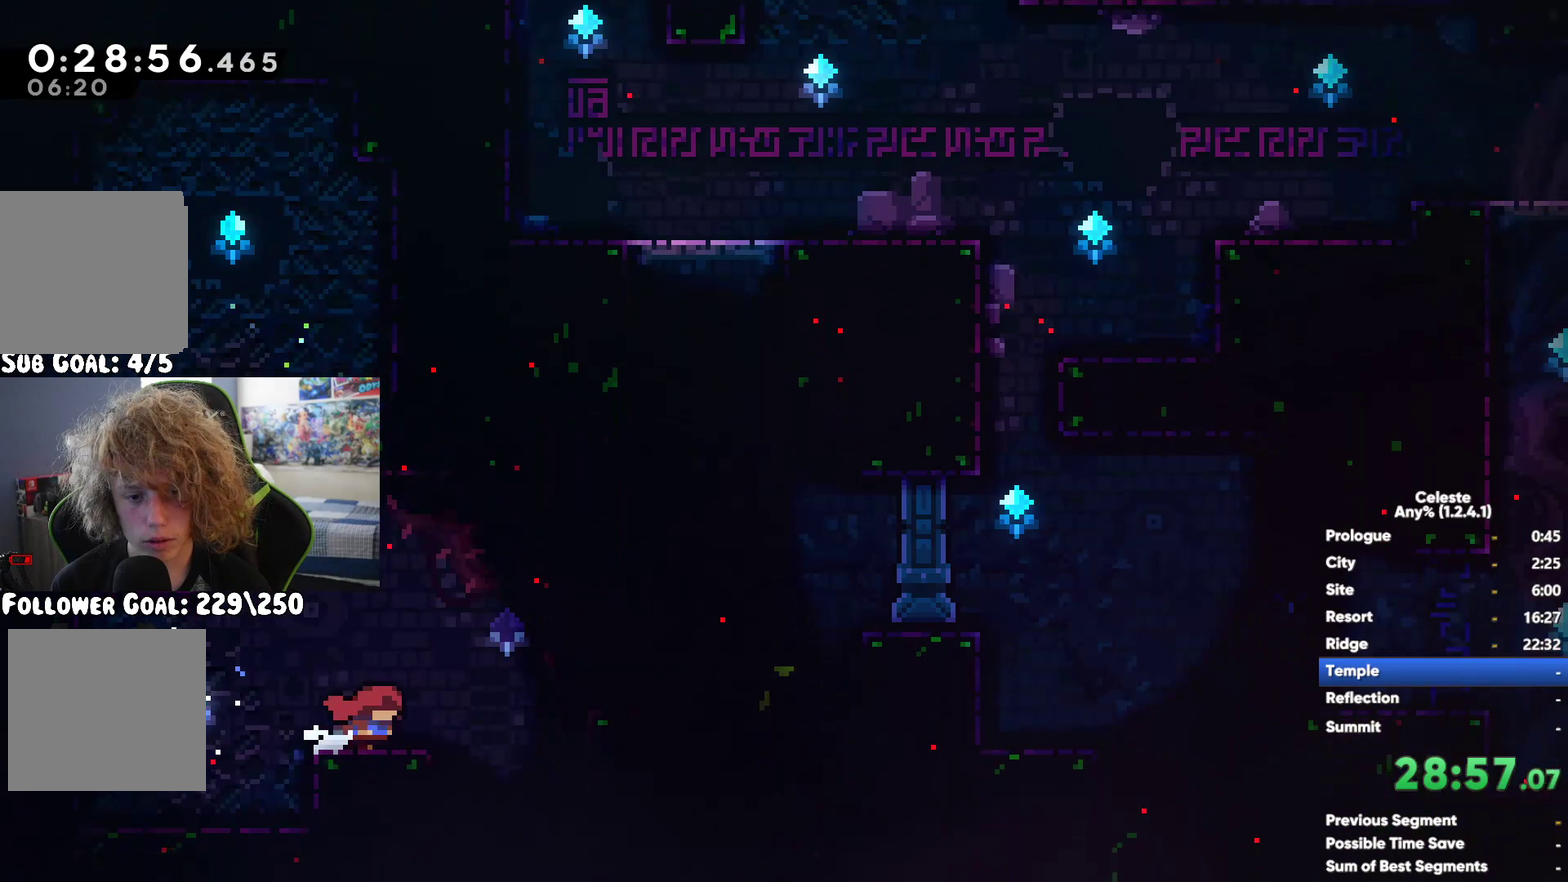
{"buttons": [], "left_stick": "down-left", "right_stick": "center", "events": [[17, "left_stick", "down-left"]]}
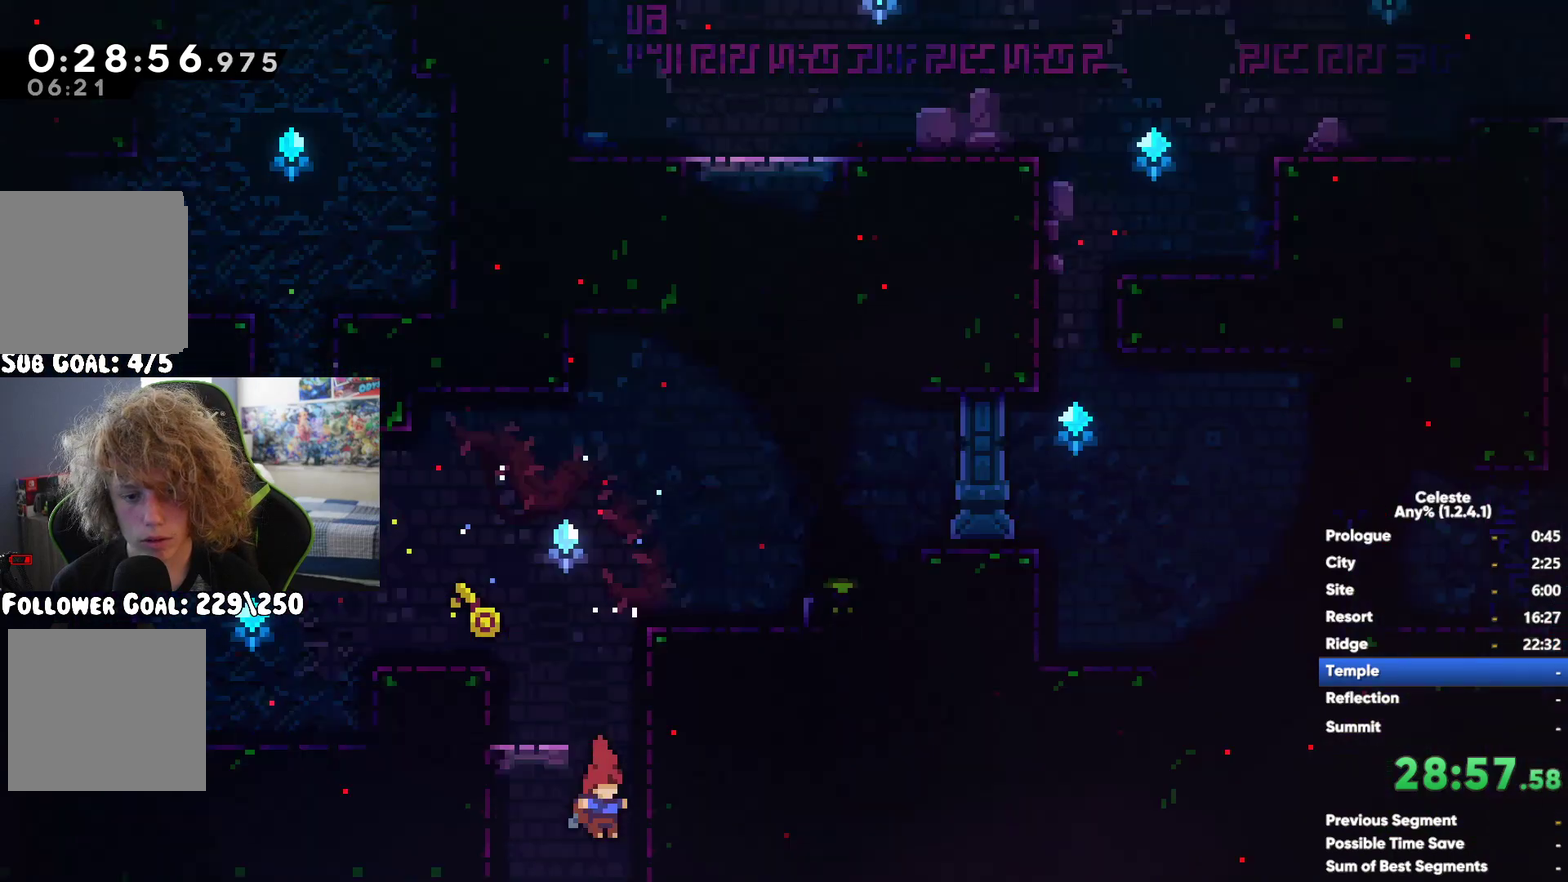
{"buttons": [], "left_stick": "right", "right_stick": "center", "events": [[250, "left_stick", "left"], [267, "X", "down"], [367, "X", "up"], [417, "left_stick", "right"]]}
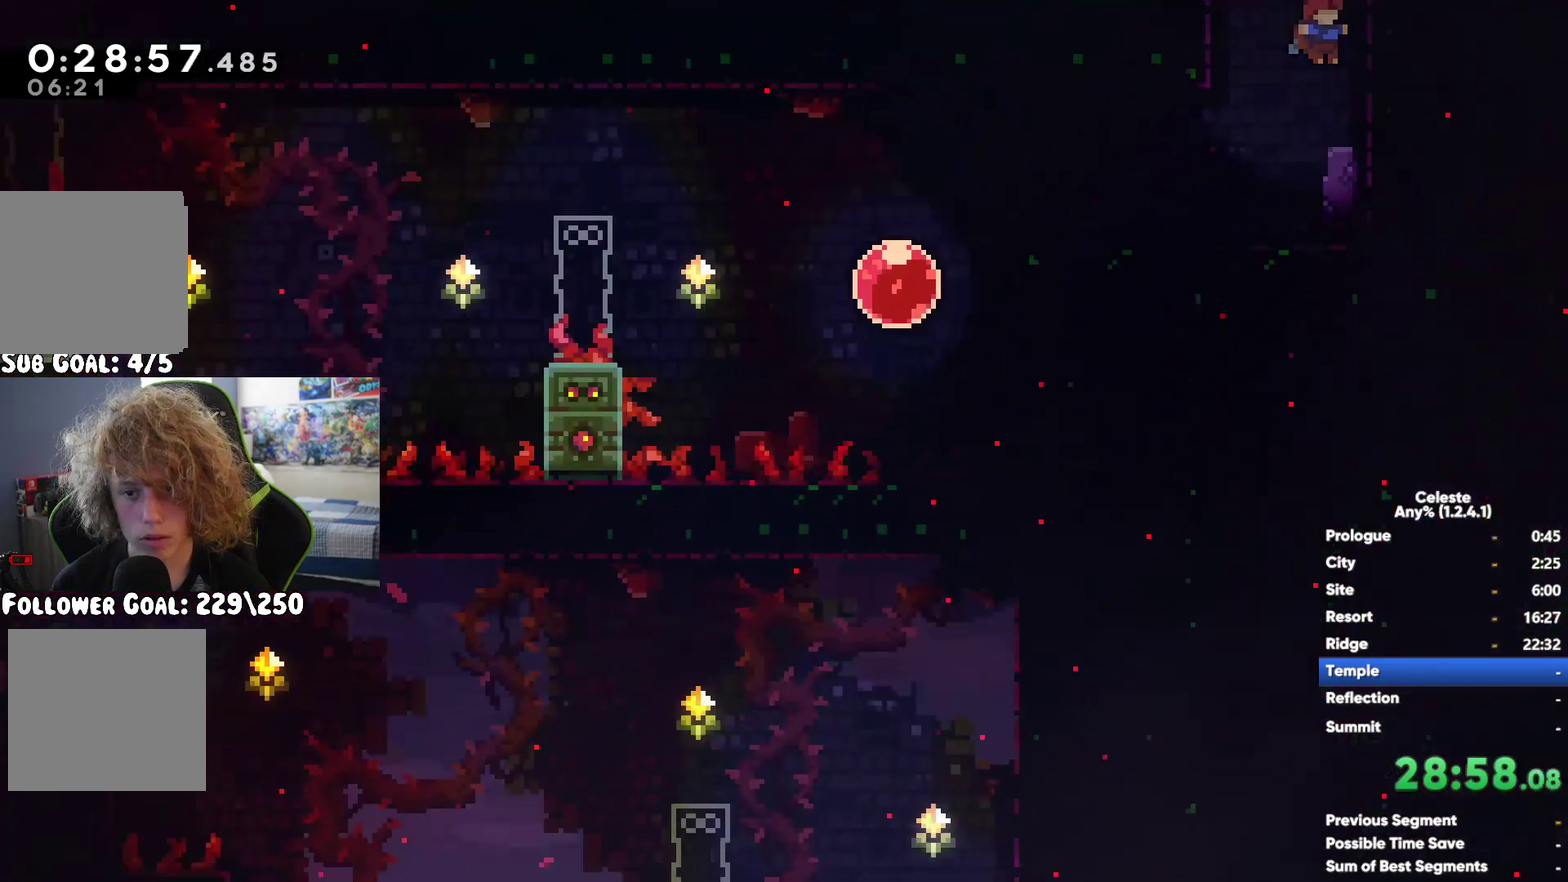
{"buttons": [], "left_stick": "right", "right_stick": "center", "events": [[50, "A", "down"], [350, "A", "up"]]}
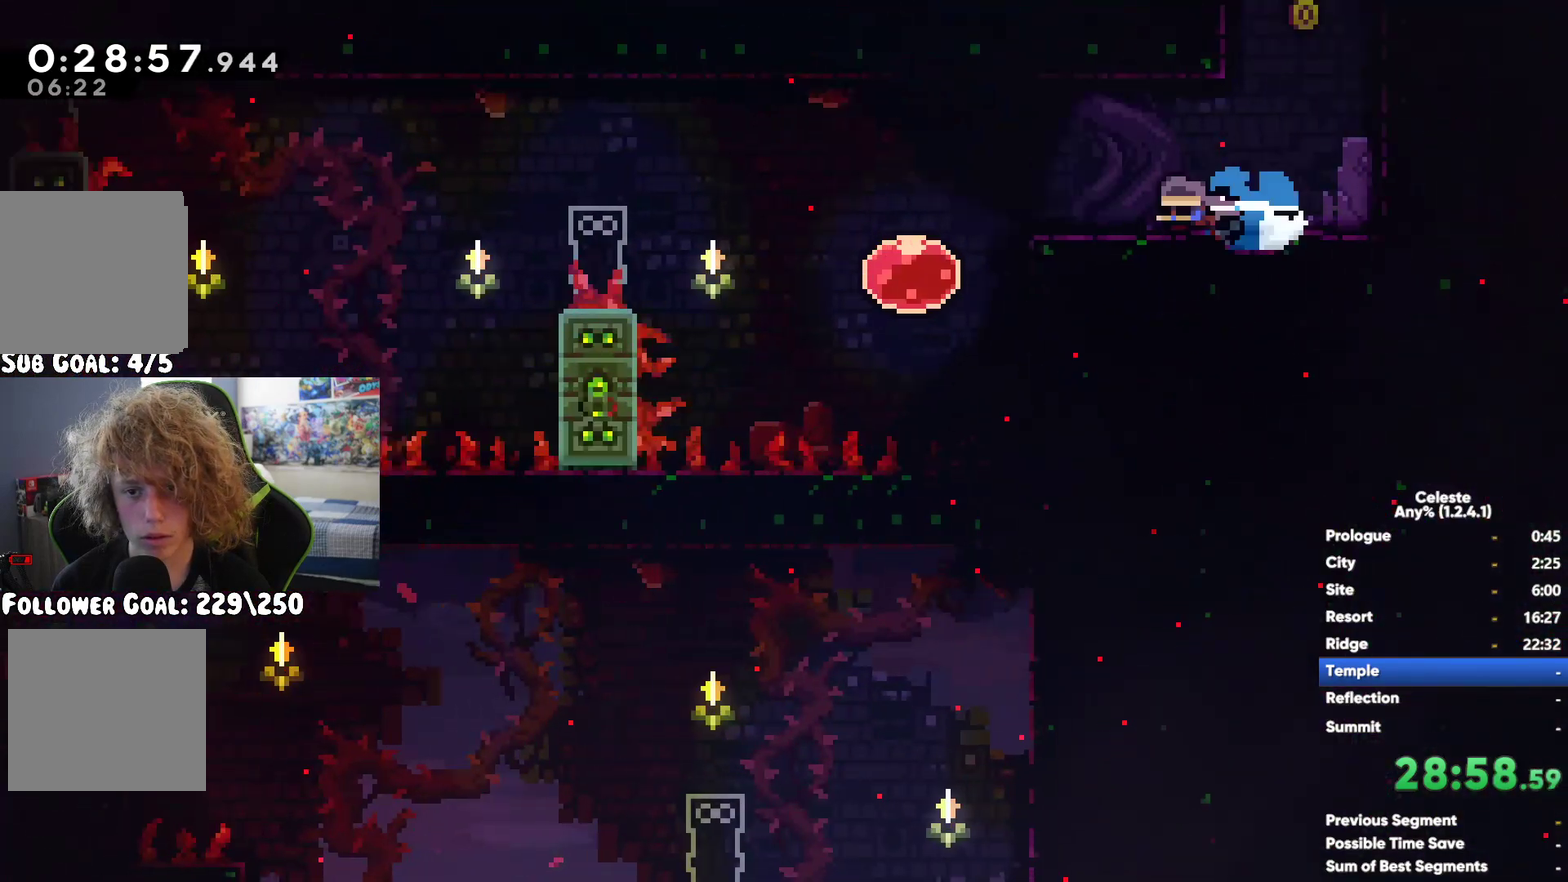
{"buttons": [], "left_stick": "down-right", "right_stick": "center", "events": [[17, "left_stick", "down-right"], [83, "left_stick", "right"], [367, "left_stick", "down-right"]]}
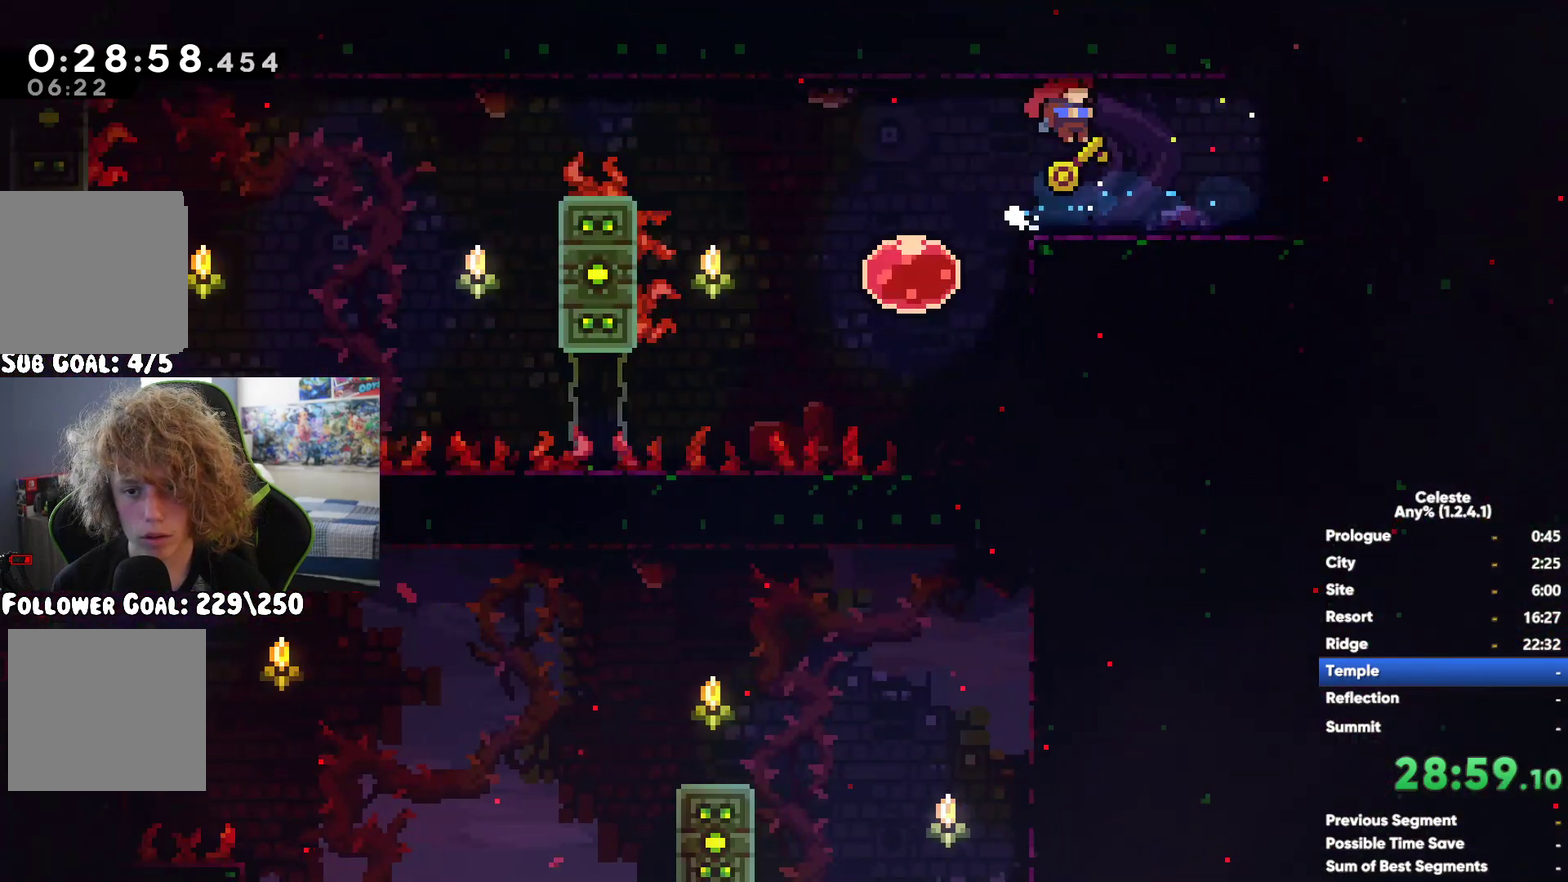
{"buttons": ["X"], "left_stick": "left", "right_stick": "center", "events": [[50, "left_stick", "left"], [417, "X", "down"]]}
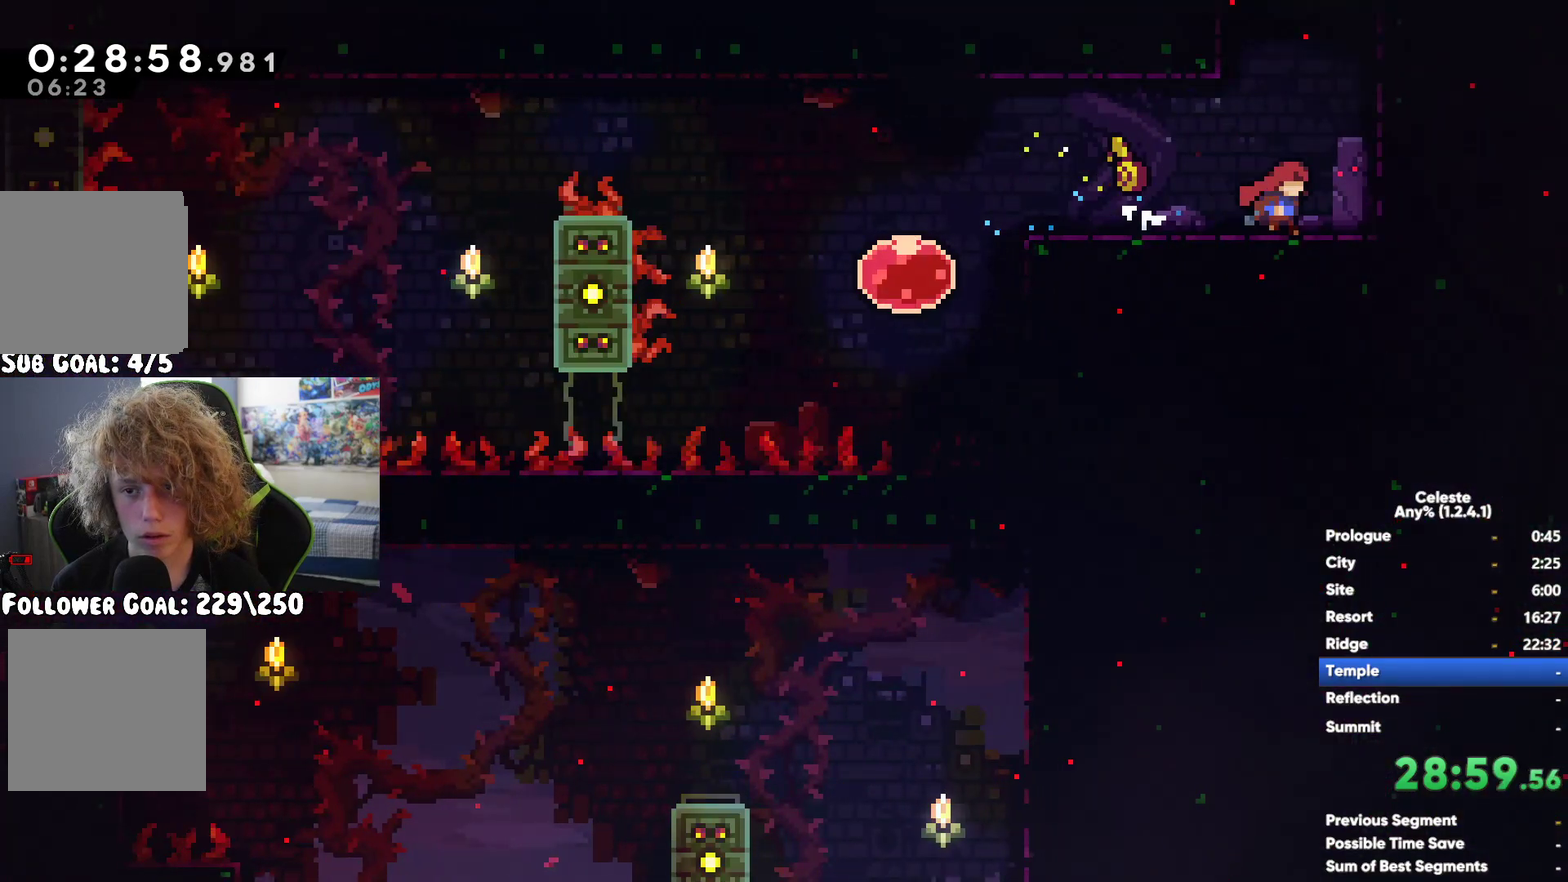
{"buttons": [], "left_stick": "right", "right_stick": "center", "events": [[17, "X", "up"], [350, "left_stick", "right"]]}
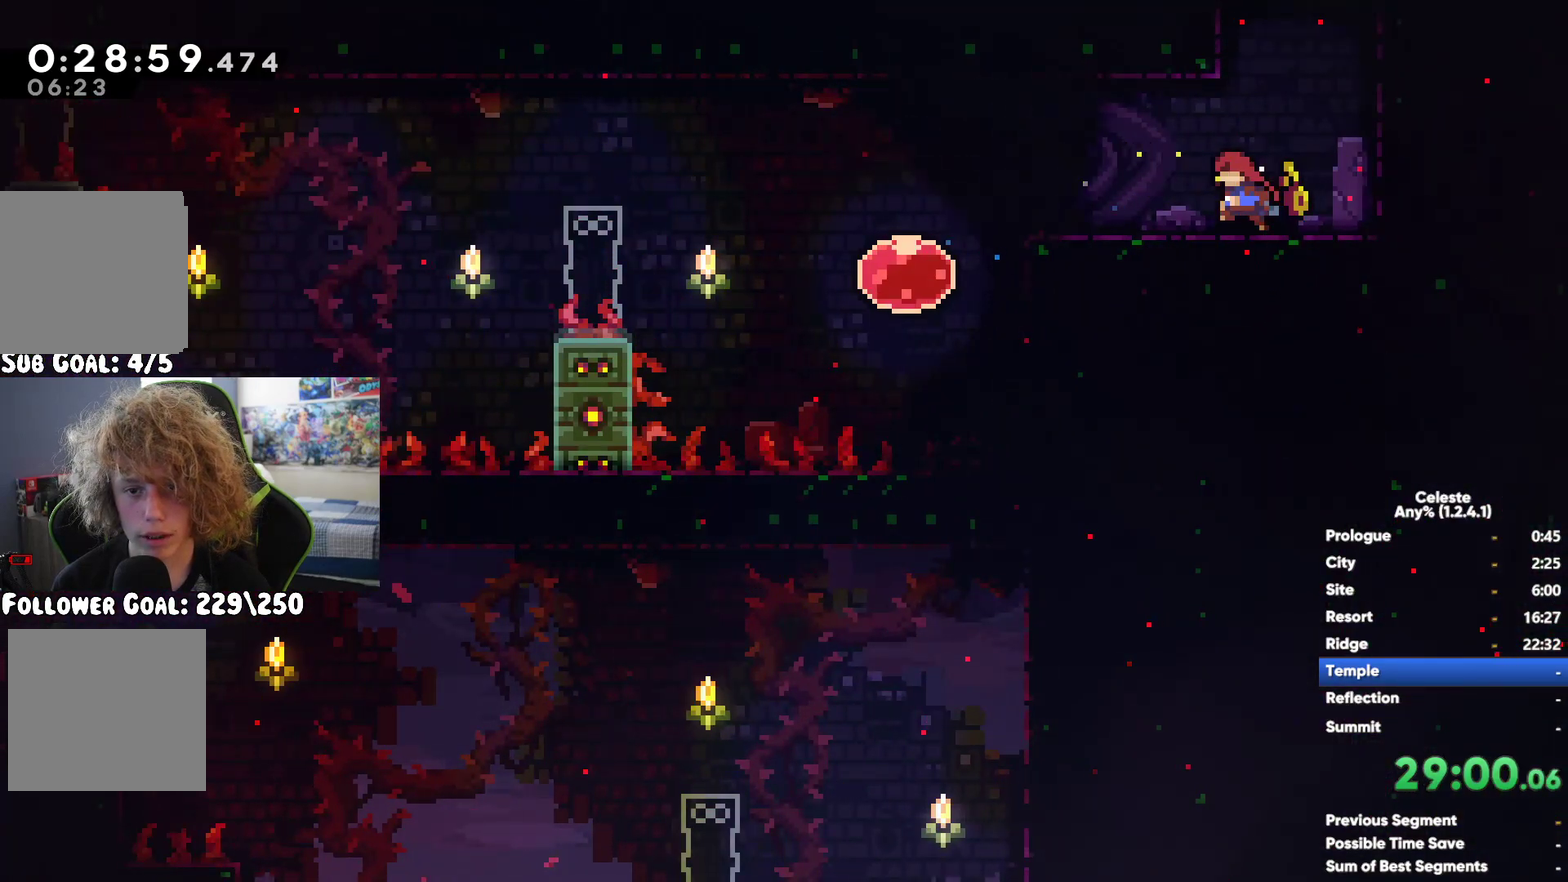
{"buttons": [], "left_stick": "up-right", "right_stick": "center", "events": [[83, "left_stick", "center"], [133, "left_stick", "right"], [183, "left_stick", "up-right"], [267, "X", "down"], [483, "X", "up"]]}
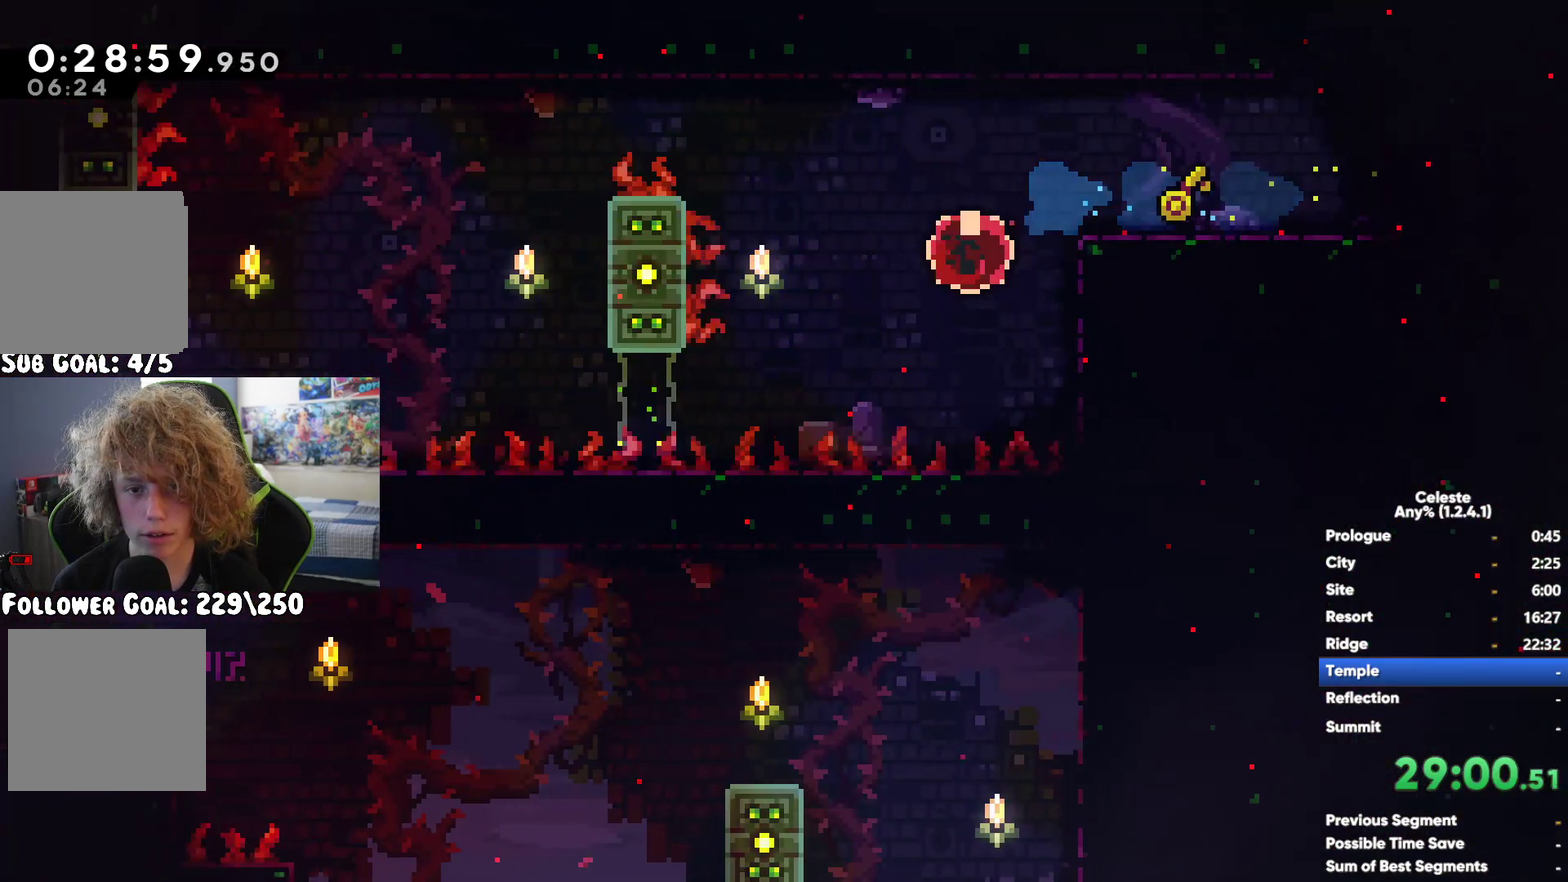
{"buttons": [], "left_stick": "left", "right_stick": "center", "events": [[283, "left_stick", "center"], [500, "left_stick", "left"]]}
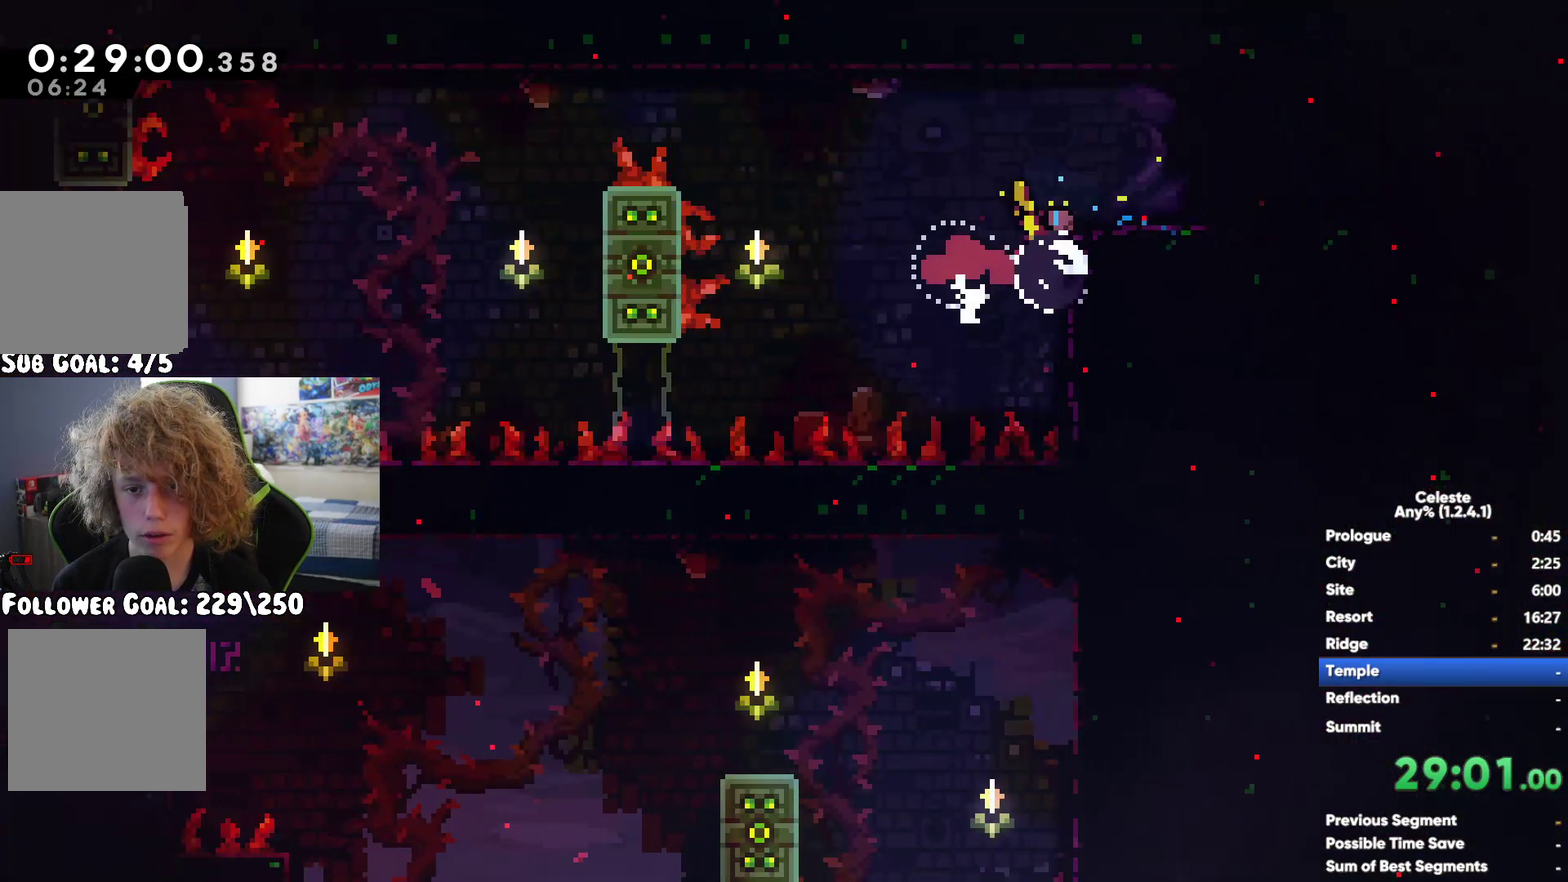
{"buttons": [], "left_stick": "left", "right_stick": "center", "events": [[83, "left_stick", "center"], [483, "left_stick", "left"]]}
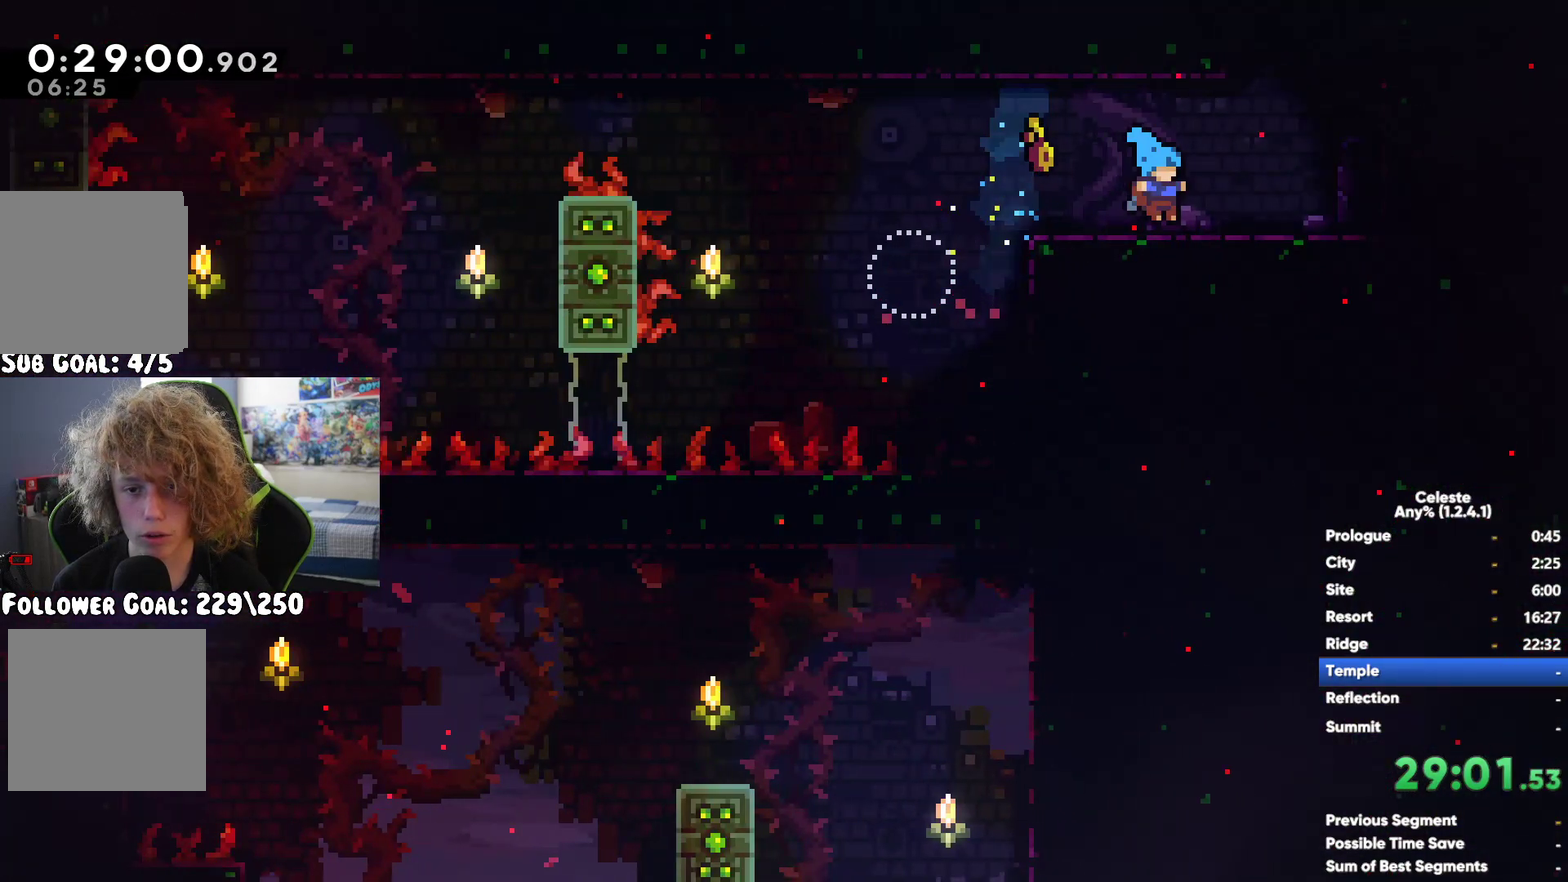
{"buttons": [], "left_stick": "left", "right_stick": "center", "events": []}
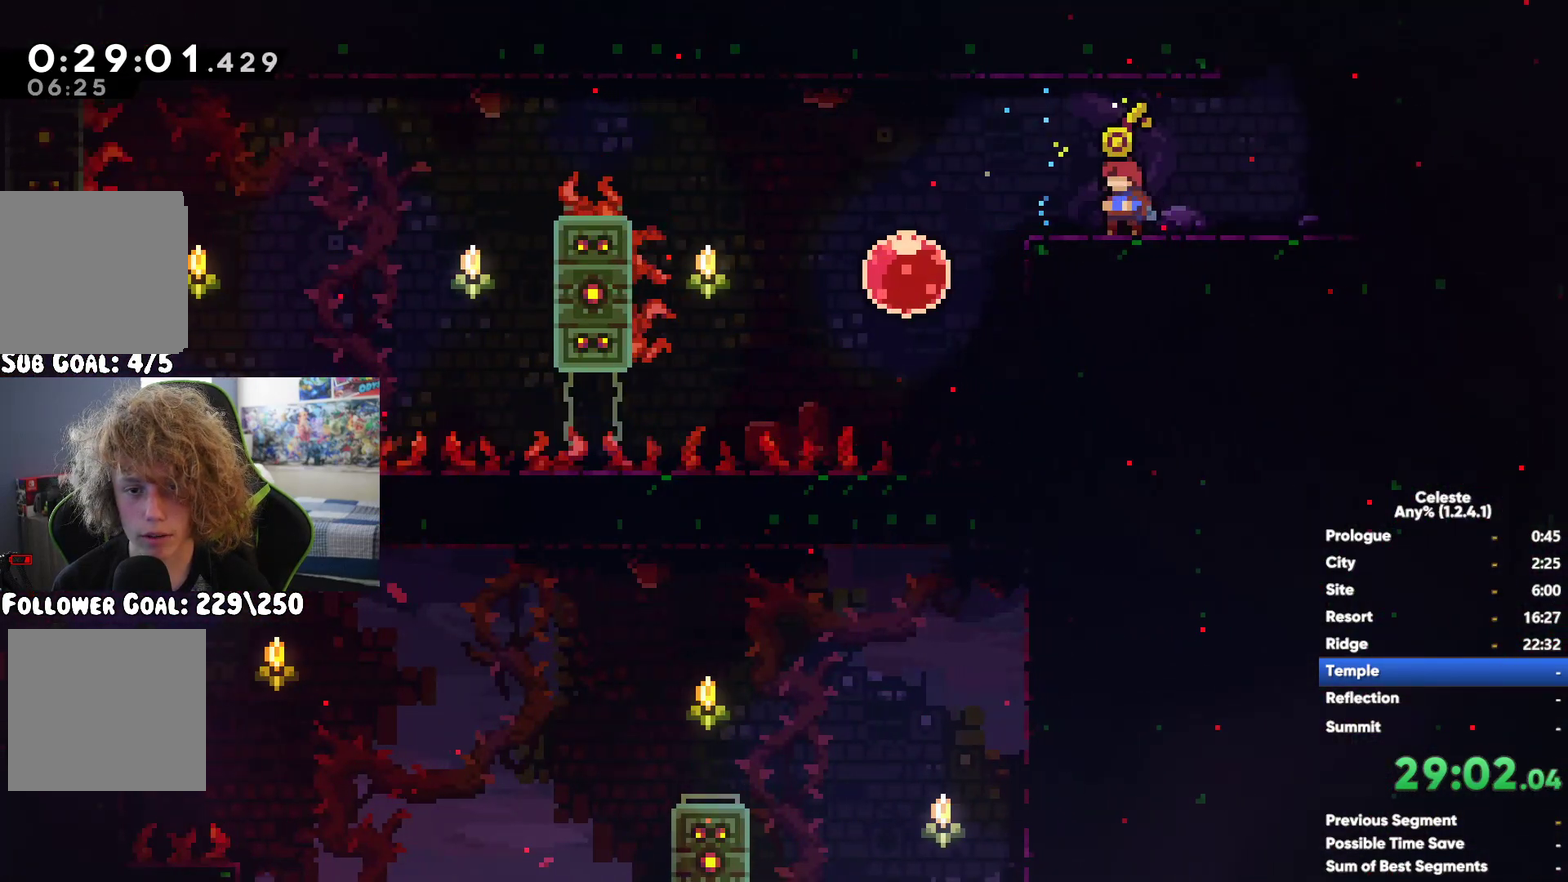
{"buttons": [], "left_stick": "left", "right_stick": "center", "events": []}
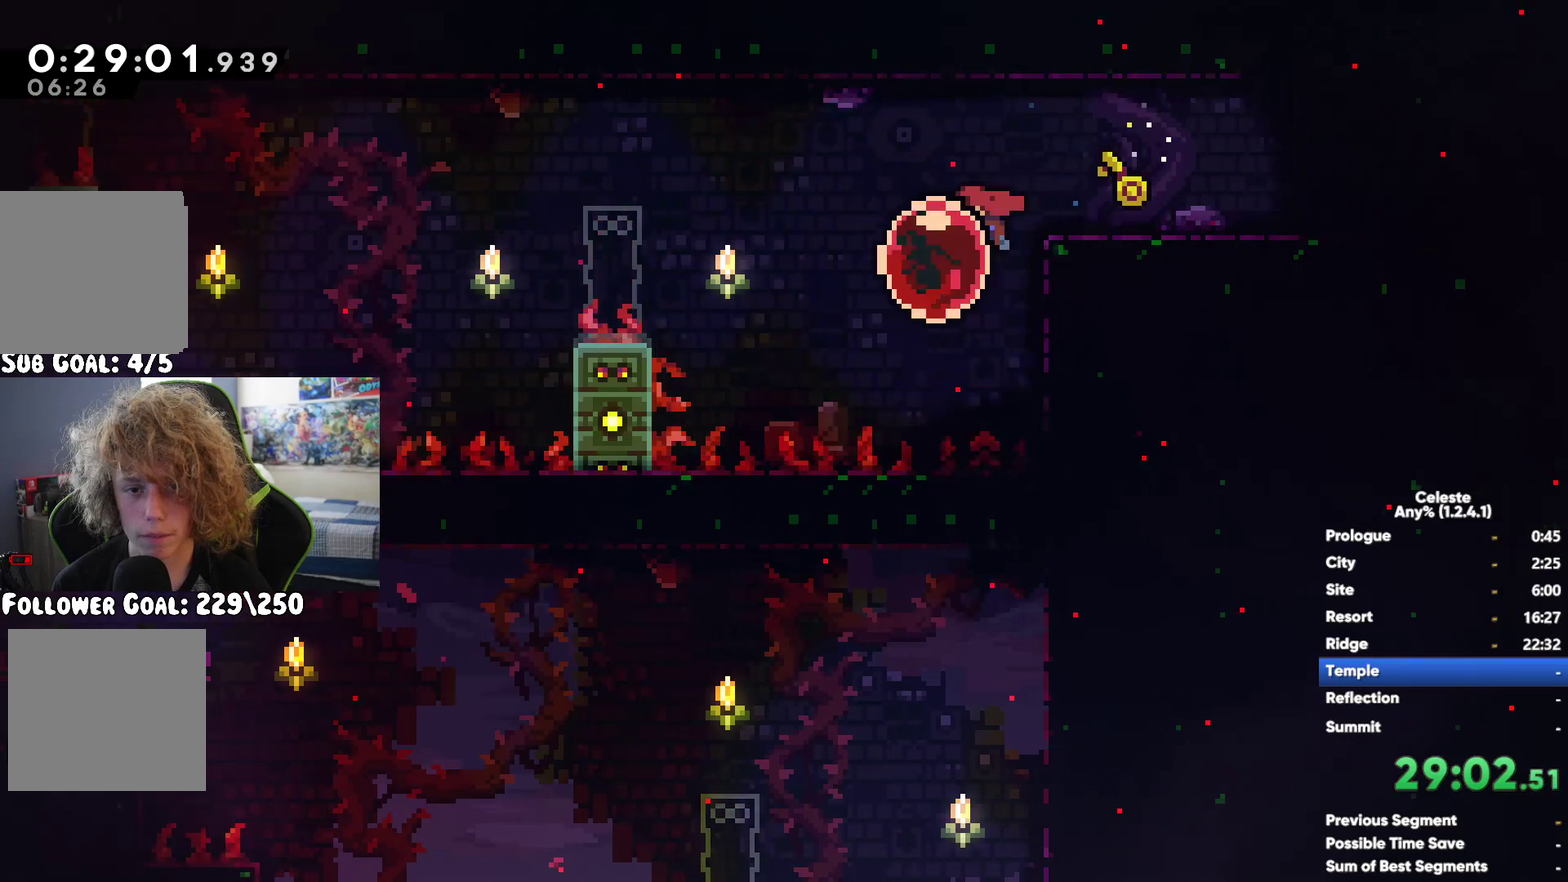
{"buttons": [], "left_stick": "down-left", "right_stick": "center", "events": [[217, "left_stick", "down-left"], [267, "X", "down"], [383, "X", "up"]]}
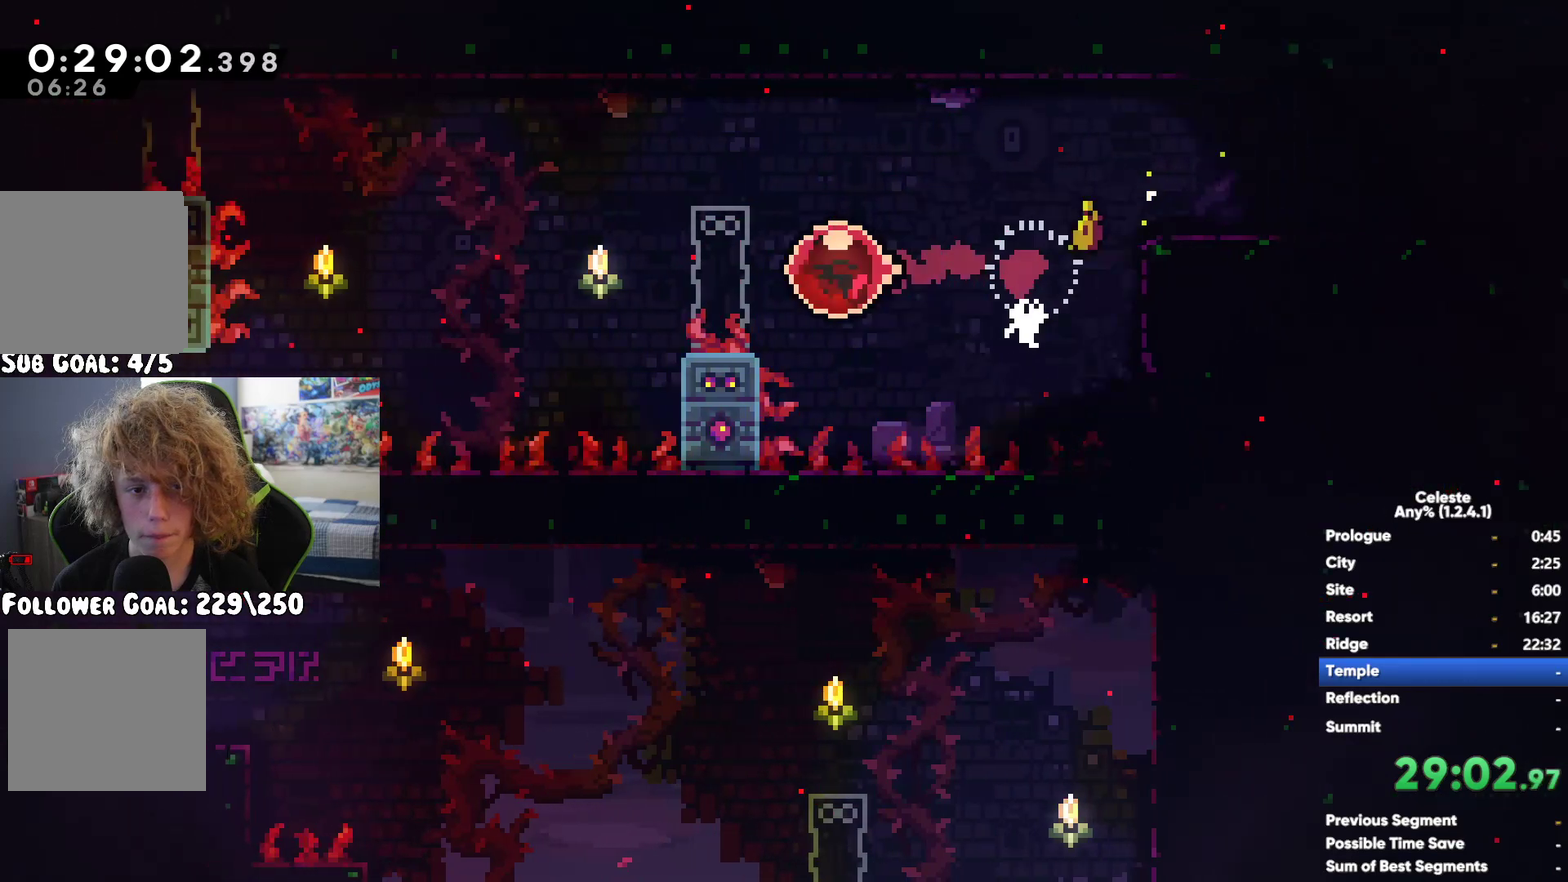
{"buttons": [], "left_stick": "right", "right_stick": "center", "events": [[117, "left_stick", "right"]]}
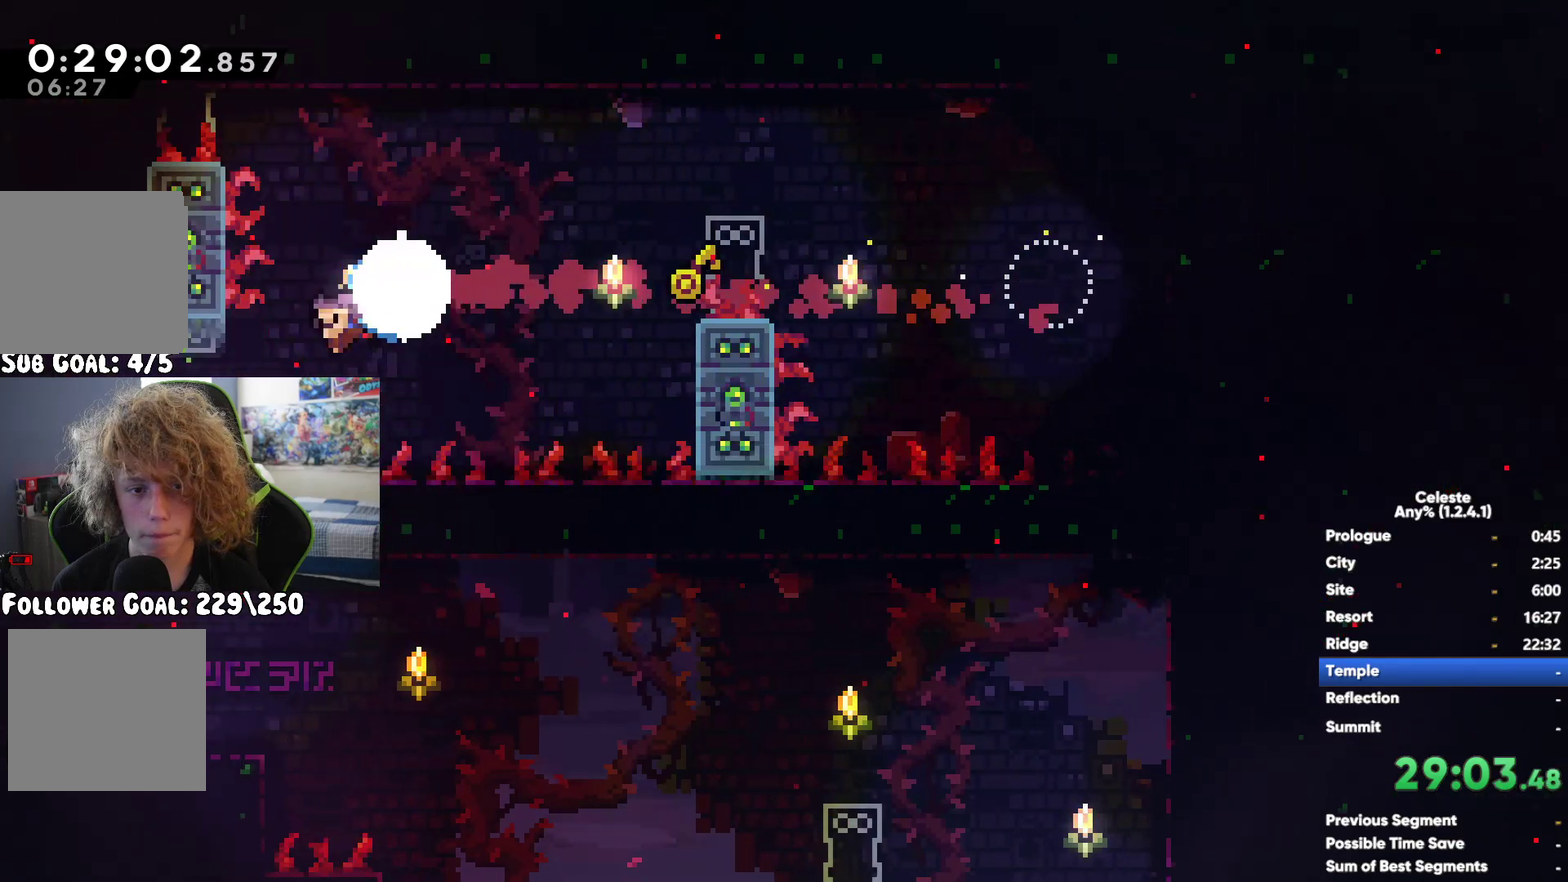
{"buttons": ["X"], "left_stick": "right", "right_stick": "center", "events": [[67, "A", "down"], [317, "A", "up"], [450, "X", "down"]]}
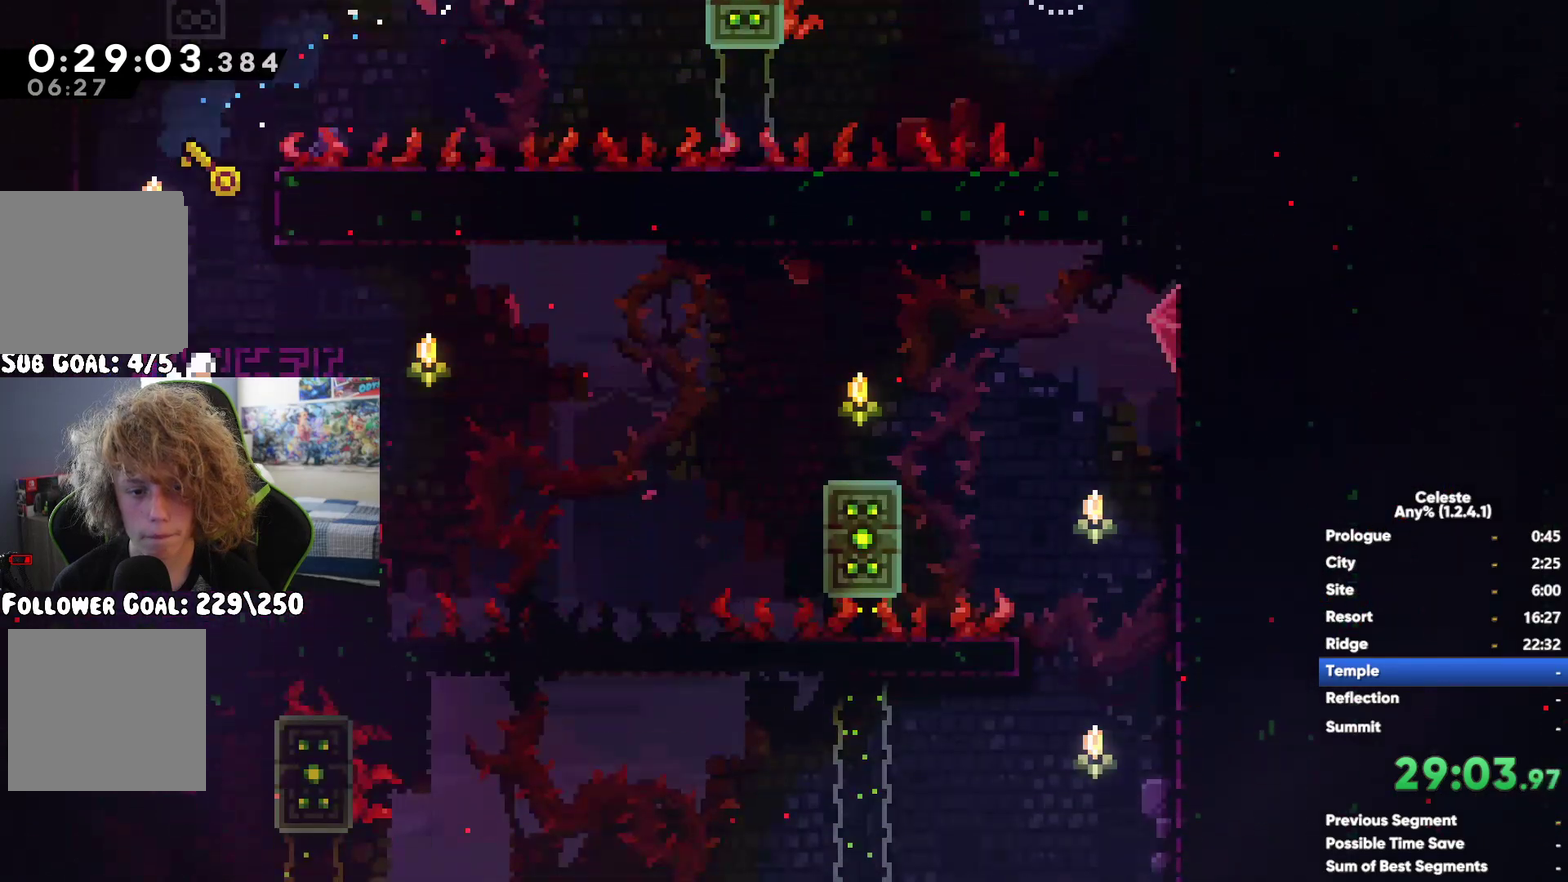
{"buttons": ["A"], "left_stick": "right", "right_stick": "center", "events": [[200, "X", "up"], [500, "A", "down"]]}
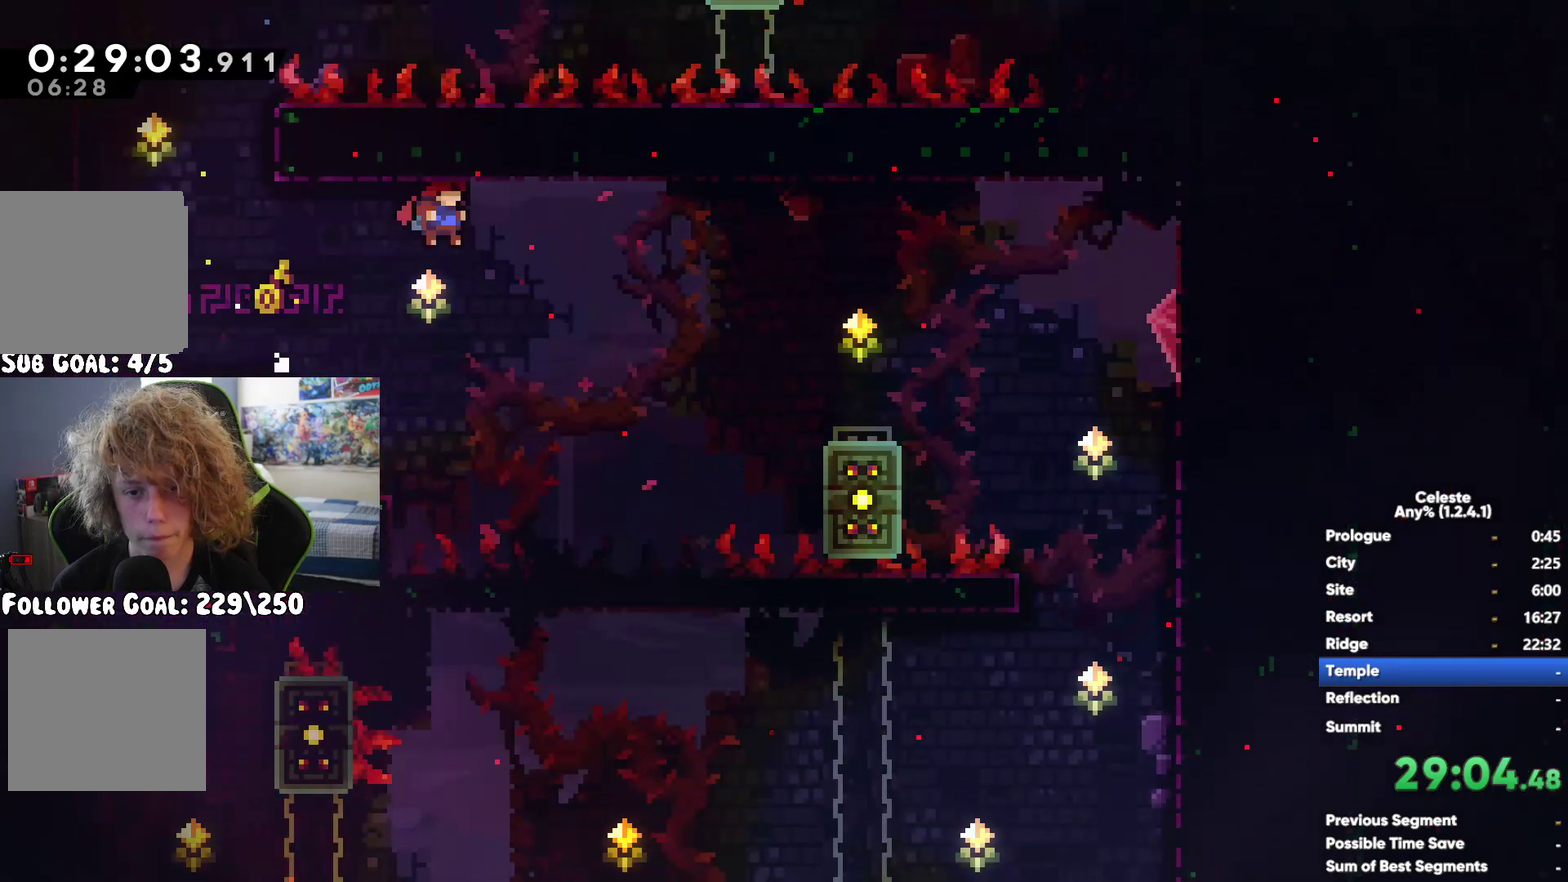
{"buttons": [], "left_stick": "down-right", "right_stick": "center", "events": [[83, "A", "up"], [450, "left_stick", "down-right"]]}
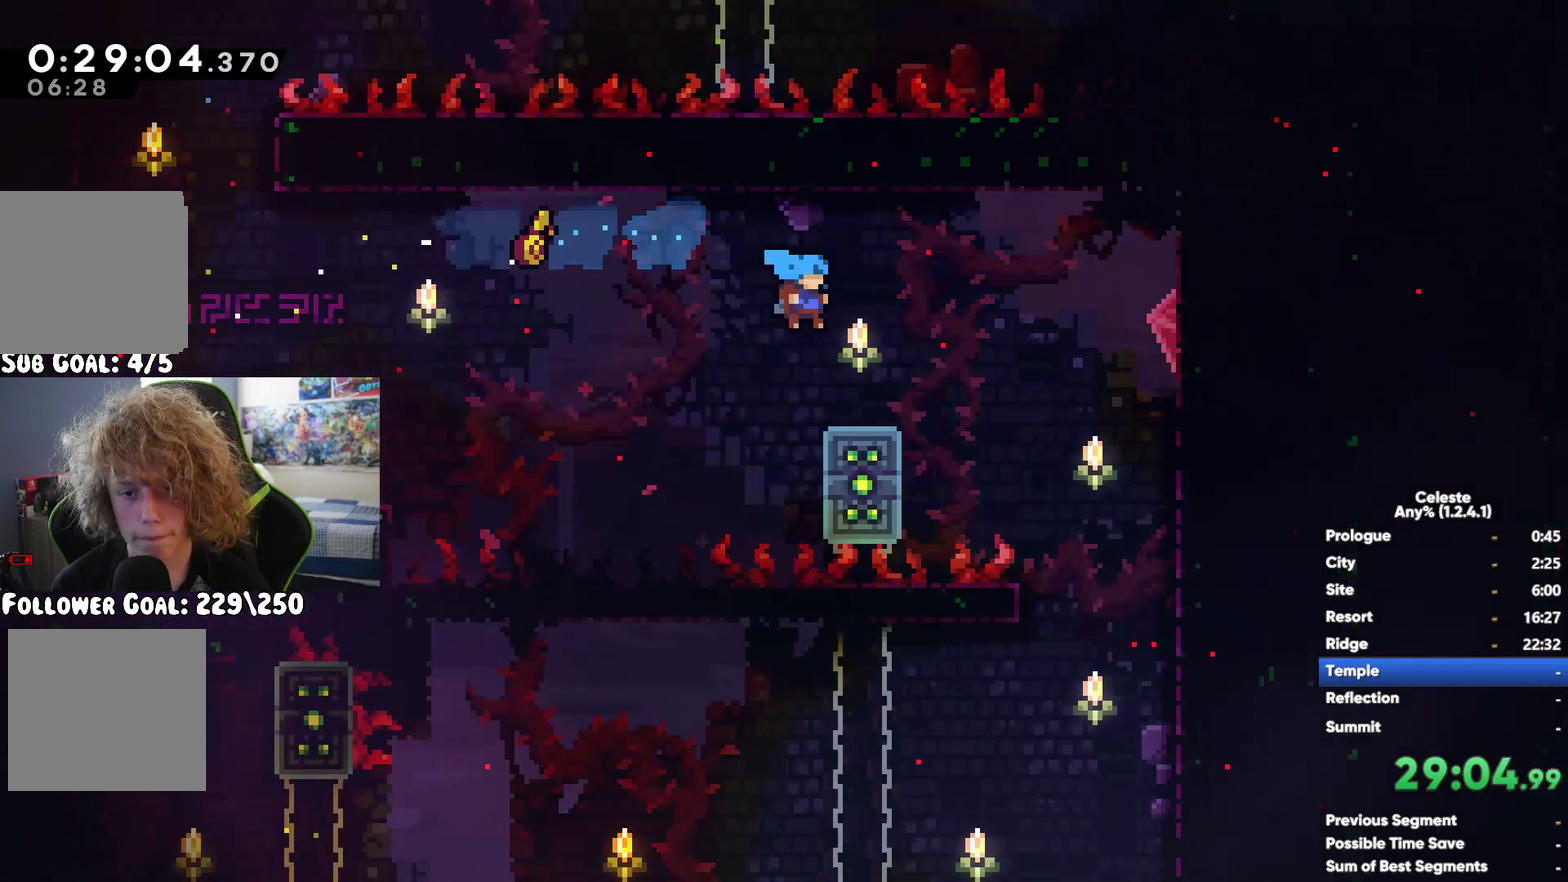
{"buttons": [], "left_stick": "up-right", "right_stick": "center", "events": [[17, "left_stick", "center"], [200, "left_stick", "right"], [500, "left_stick", "up-right"]]}
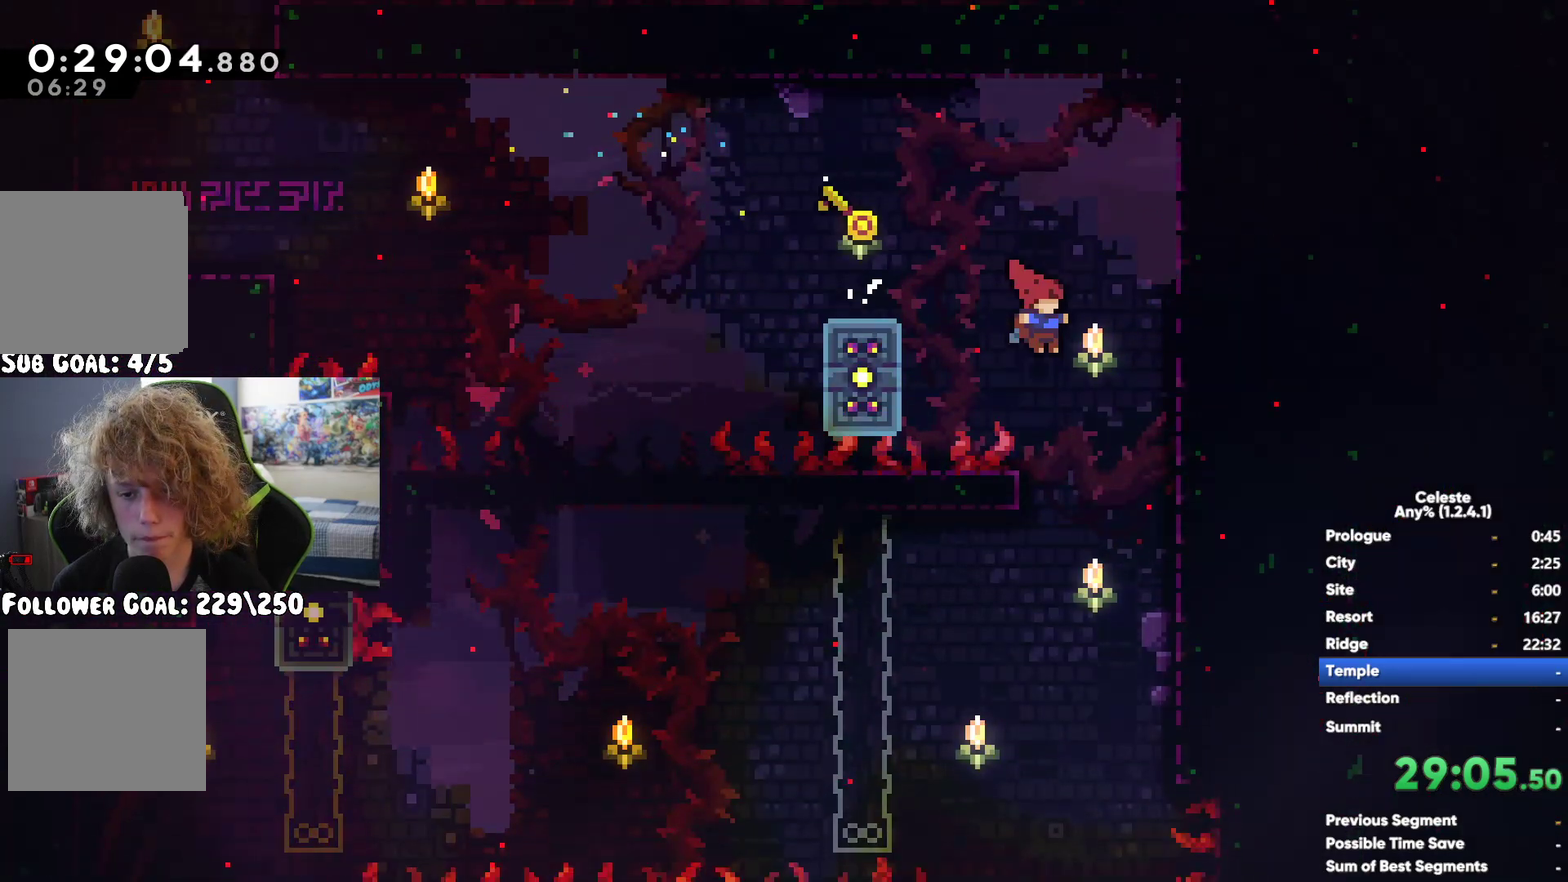
{"buttons": ["R1"], "left_stick": "up-left", "right_stick": "center", "events": [[17, "A", "down"], [133, "left_stick", "left"], [200, "left_stick", "up-left"], [417, "A", "up"], [467, "R1", "down"]]}
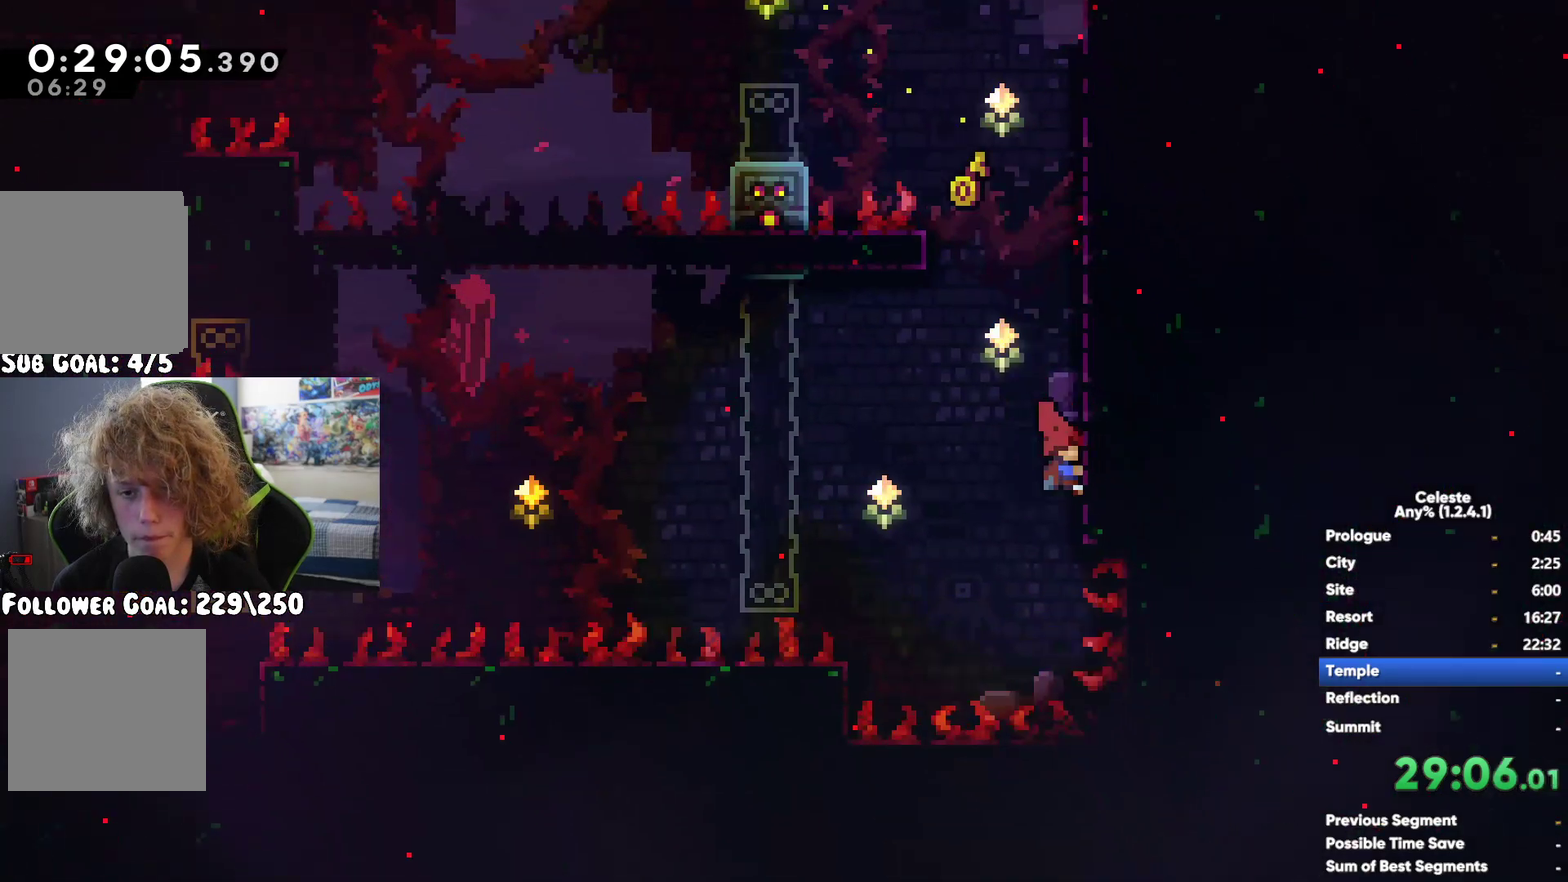
{"buttons": [], "left_stick": "left", "right_stick": "center", "events": [[100, "left_stick", "up"], [317, "left_stick", "center"], [367, "R1", "up"], [400, "left_stick", "left"]]}
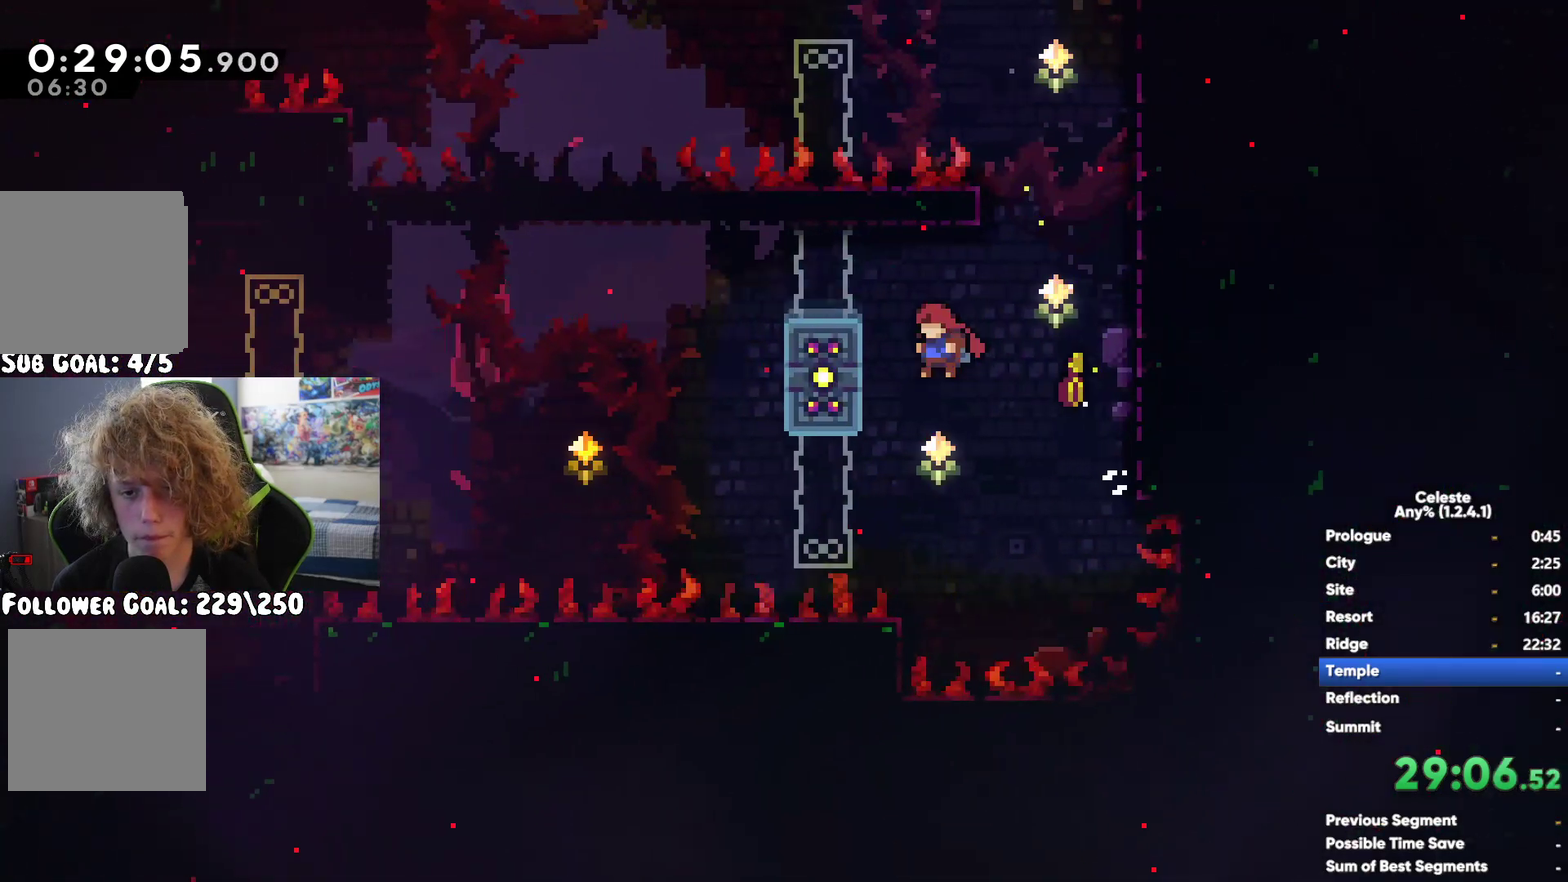
{"buttons": [], "left_stick": "left", "right_stick": "center", "events": [[17, "A", "down"], [233, "A", "up"]]}
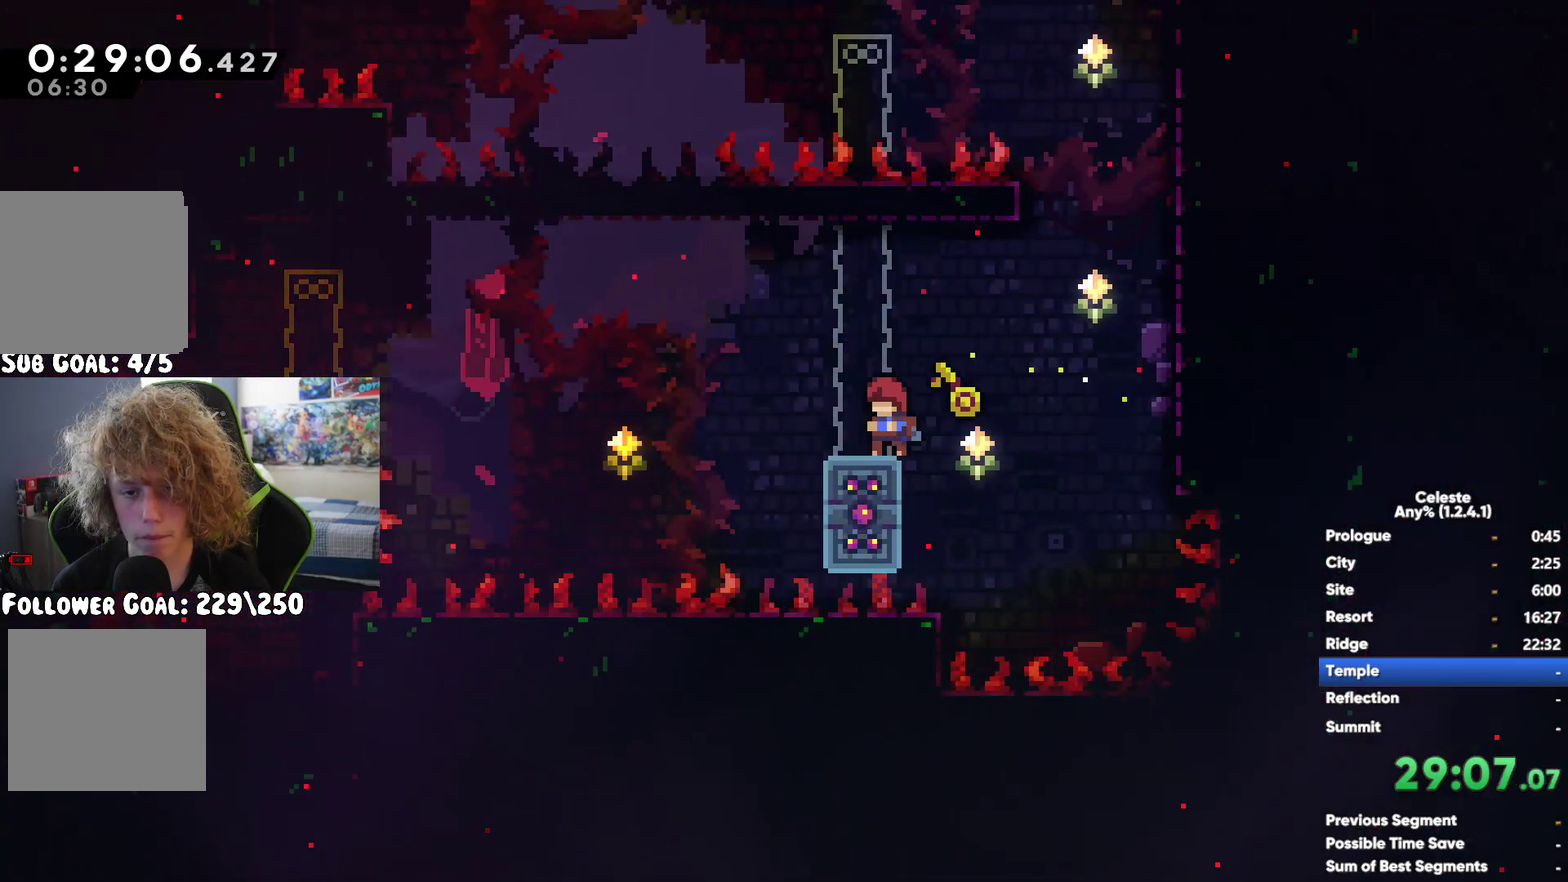
{"buttons": [], "left_stick": "left", "right_stick": "center", "events": [[133, "X", "down"], [267, "X", "up"]]}
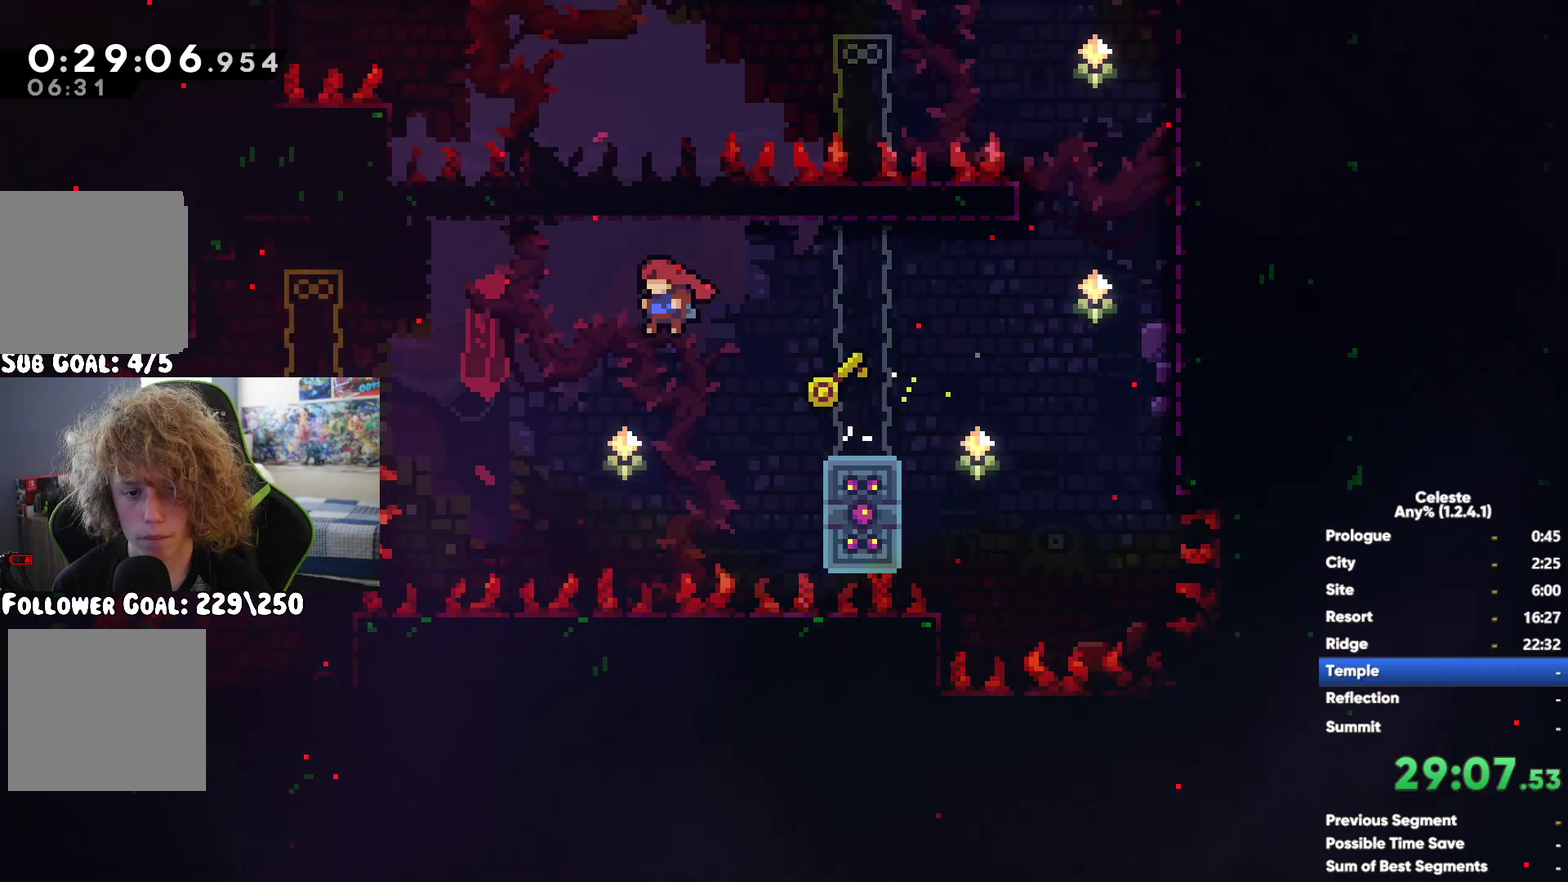
{"buttons": [], "left_stick": "left", "right_stick": "center", "events": [[350, "X", "down"], [450, "X", "up"]]}